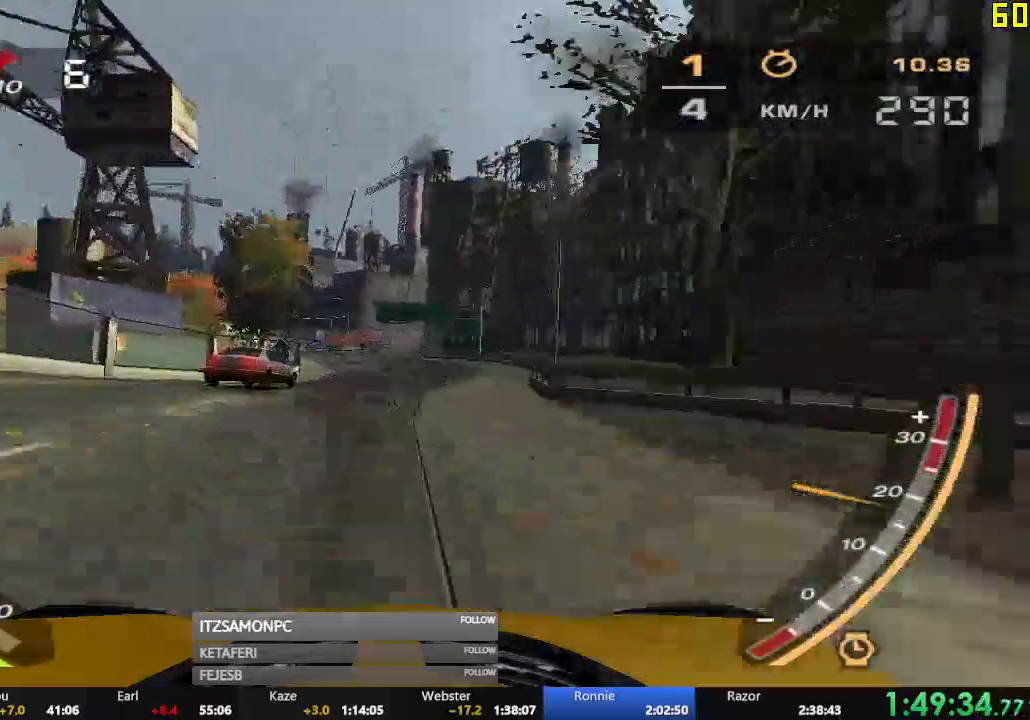
Gameplay with a controller (Xbox layout); each line is a JSON object with the inputs held at the frame after it. "events" lists button and stick changes between this image and that frame as [ms after this image, input, new state], when the widget could be followed in between. Not read: SHARE right_stick.
{"buttons": ["R2"], "left_stick": "center", "events": []}
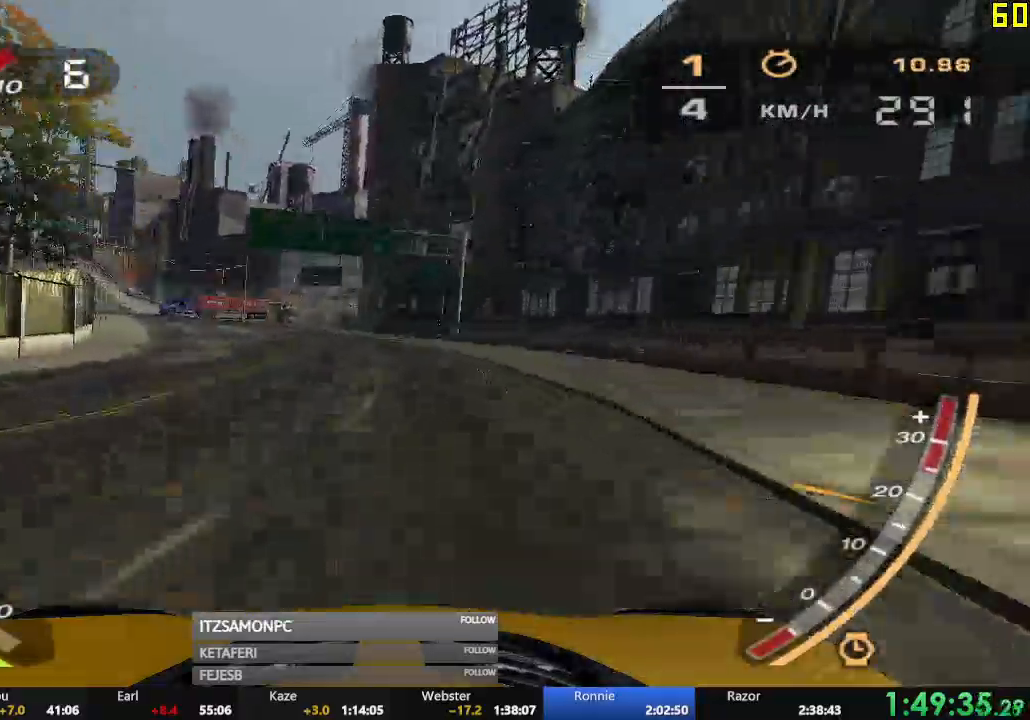
{"buttons": ["R2"], "left_stick": "center", "events": [[267, "left_stick", "right"], [434, "left_stick", "center"]]}
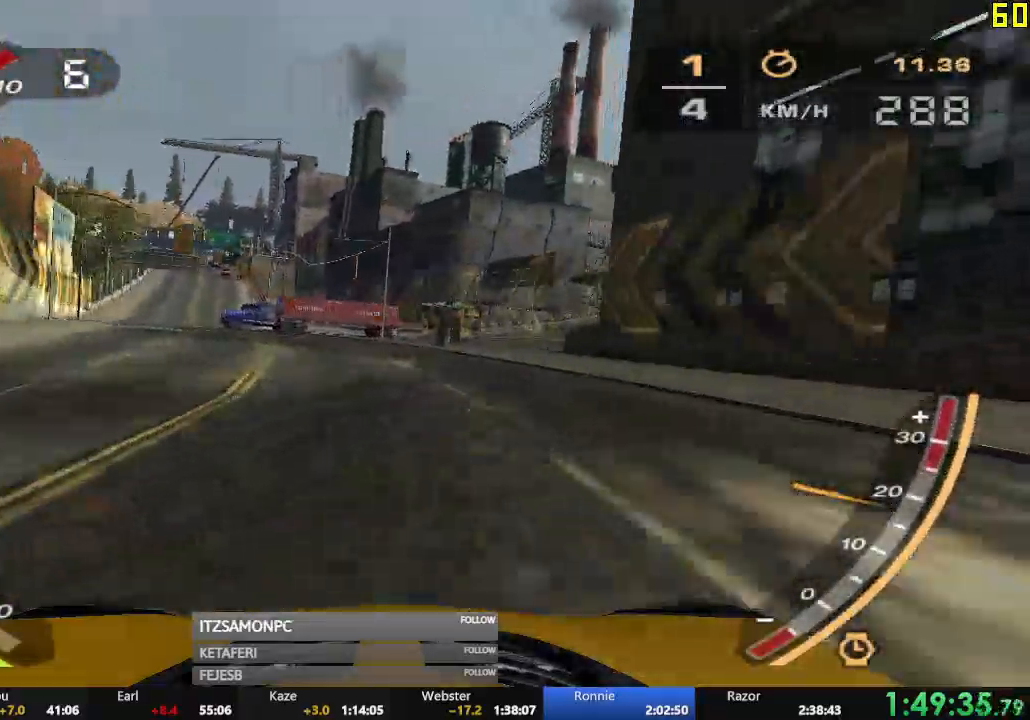
{"buttons": ["R2"], "left_stick": "center", "events": [[234, "left_stick", "right"], [384, "left_stick", "center"]]}
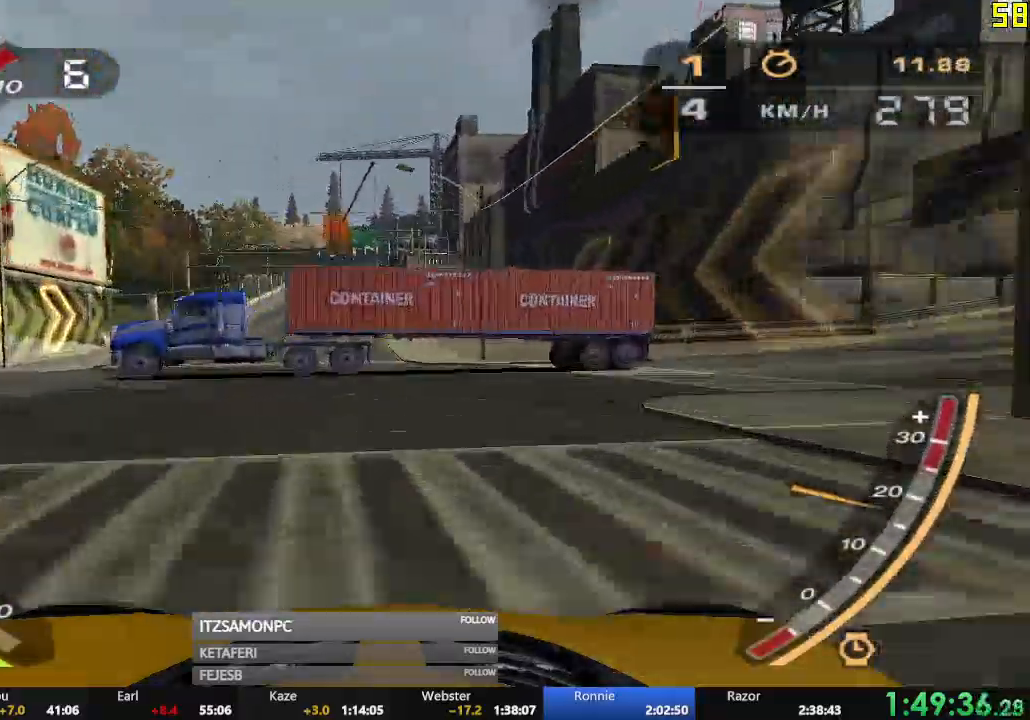
{"buttons": ["R2"], "left_stick": "center", "events": [[233, "left_stick", "left"], [367, "left_stick", "center"]]}
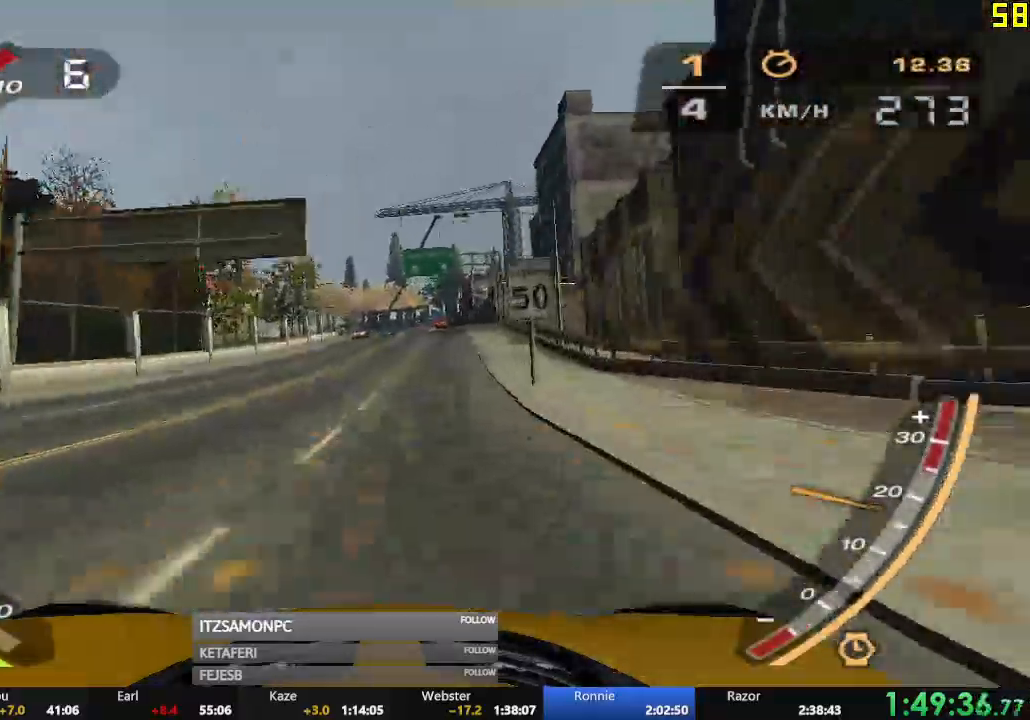
{"buttons": ["R2"], "left_stick": "center", "events": []}
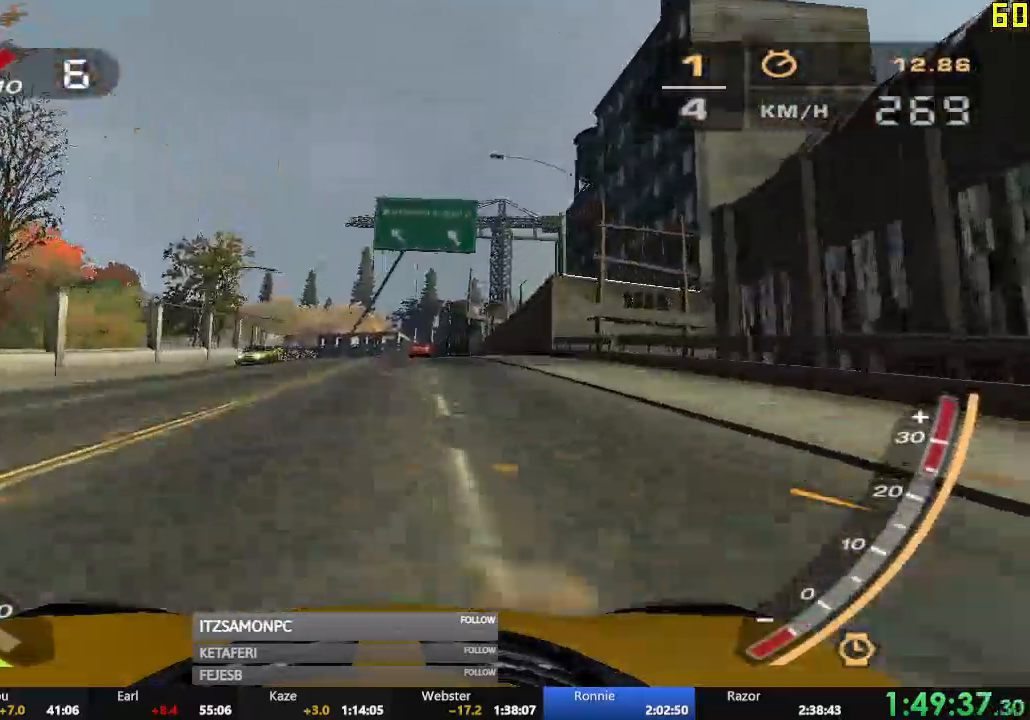
{"buttons": ["A", "R2"], "left_stick": "center", "events": [[233, "L1", "down"], [300, "L1", "up"], [350, "A", "down"]]}
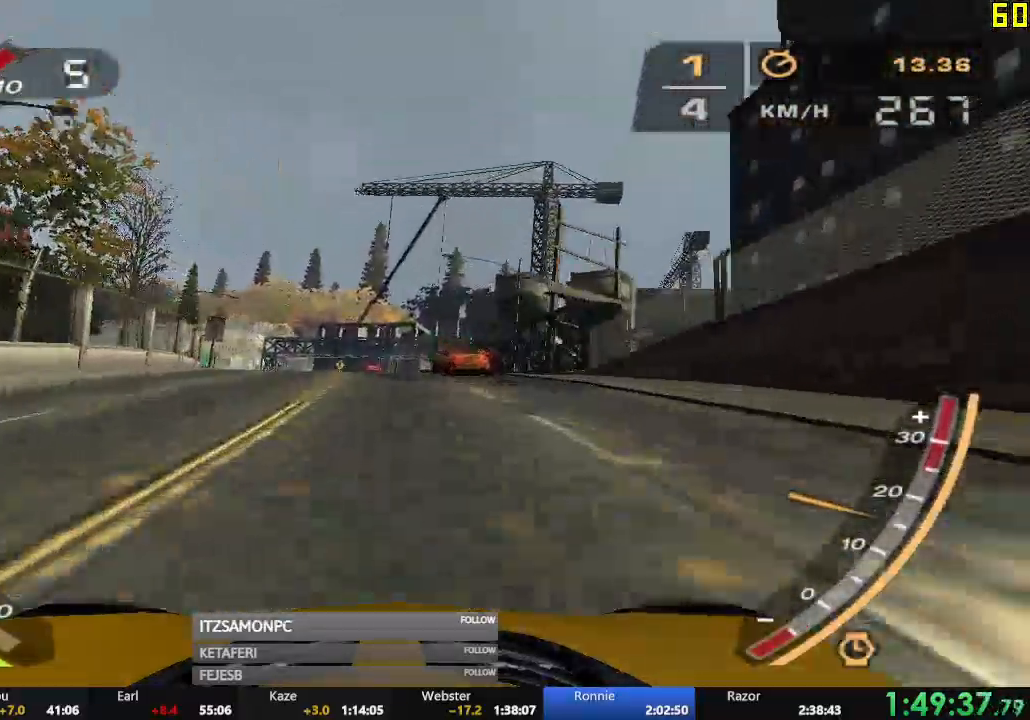
{"buttons": ["A", "R2"], "left_stick": "center", "events": []}
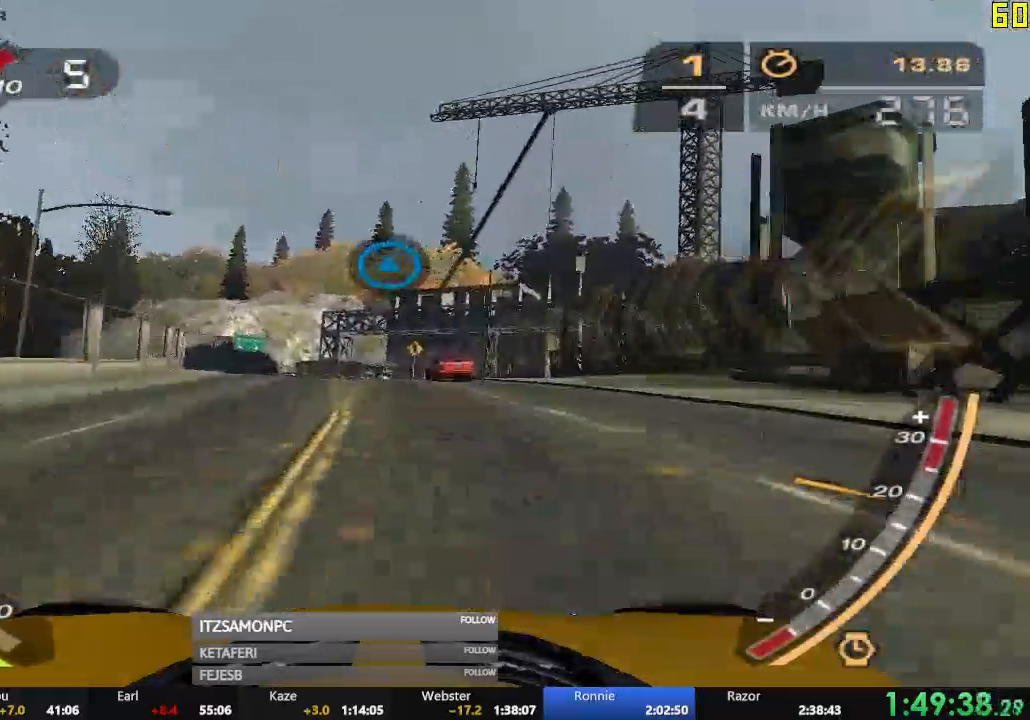
{"buttons": ["B", "R2"], "left_stick": "center", "events": [[183, "A", "up"], [500, "B", "down"]]}
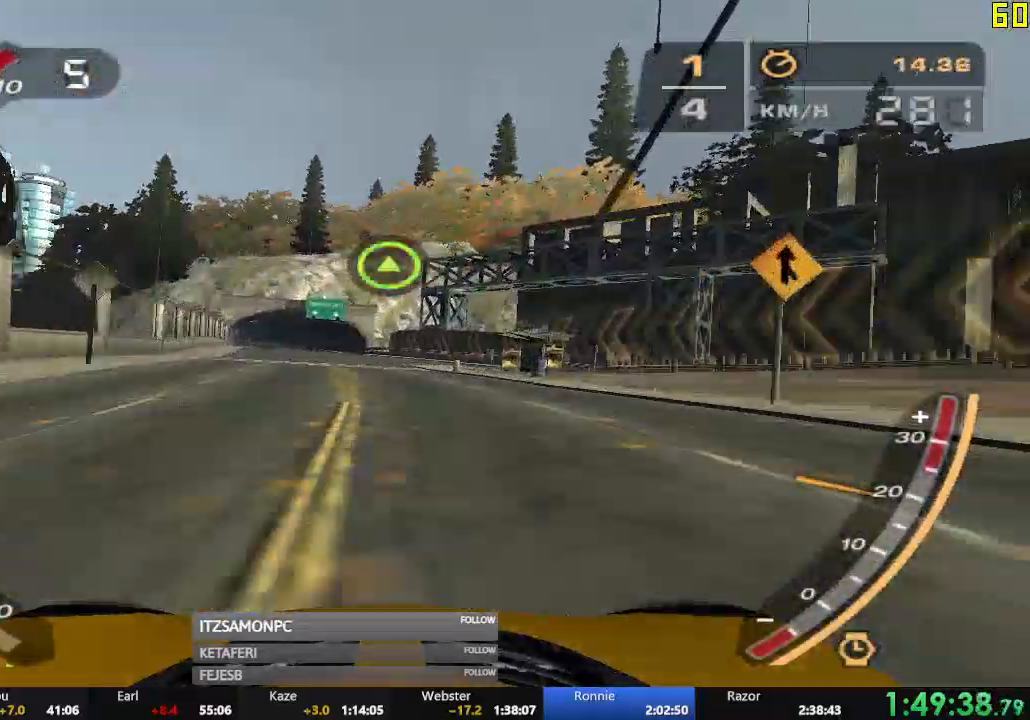
{"buttons": ["B", "R2"], "left_stick": "center", "events": []}
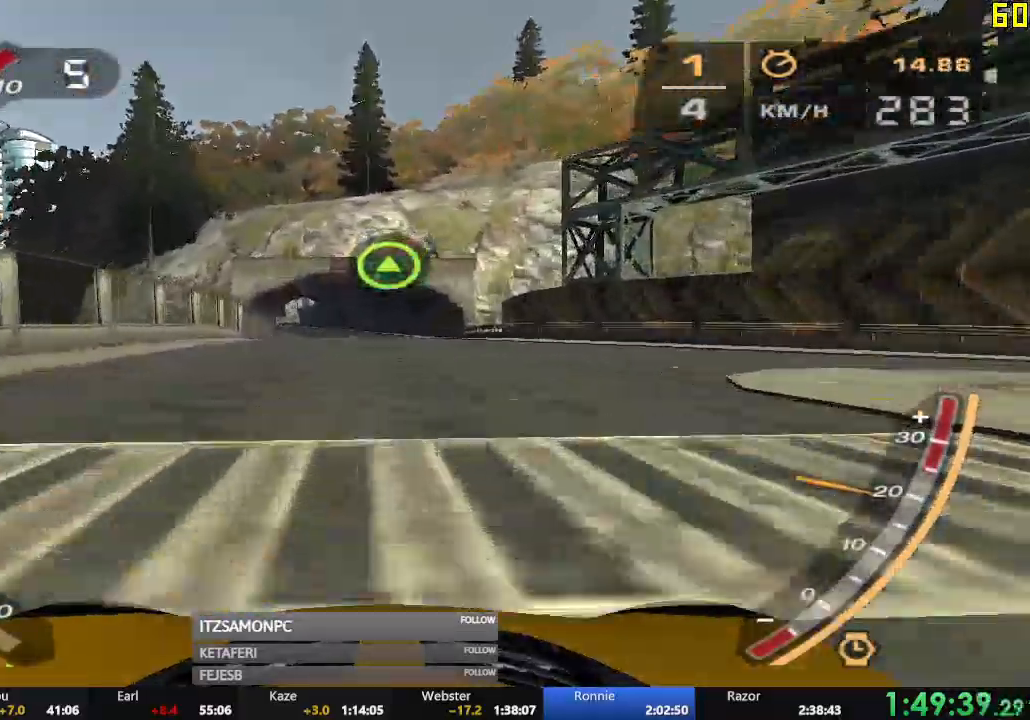
{"buttons": ["R2"], "left_stick": "center", "events": [[250, "B", "up"]]}
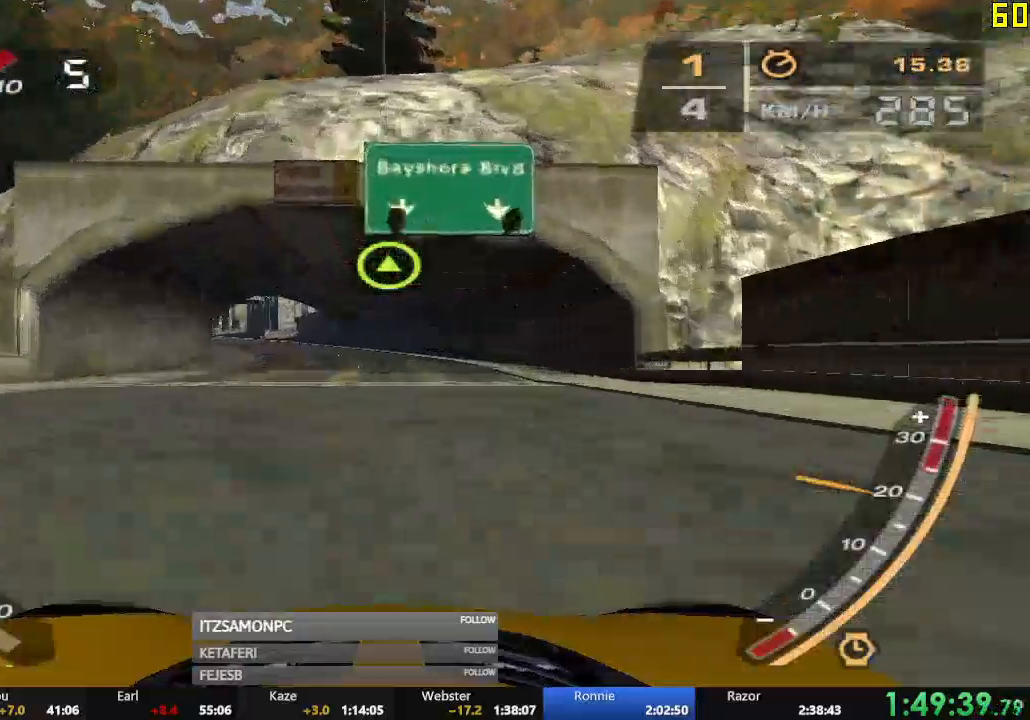
{"buttons": ["R2"], "left_stick": "center", "events": []}
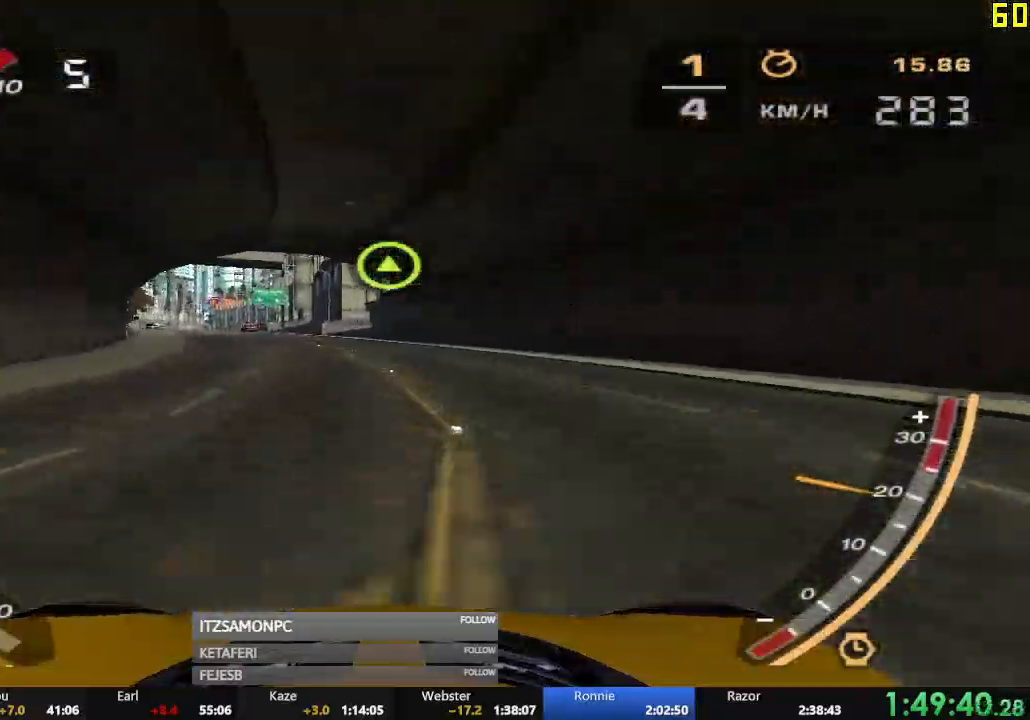
{"buttons": ["R2"], "left_stick": "center", "events": [[66, "left_stick", "left"], [217, "left_stick", "center"]]}
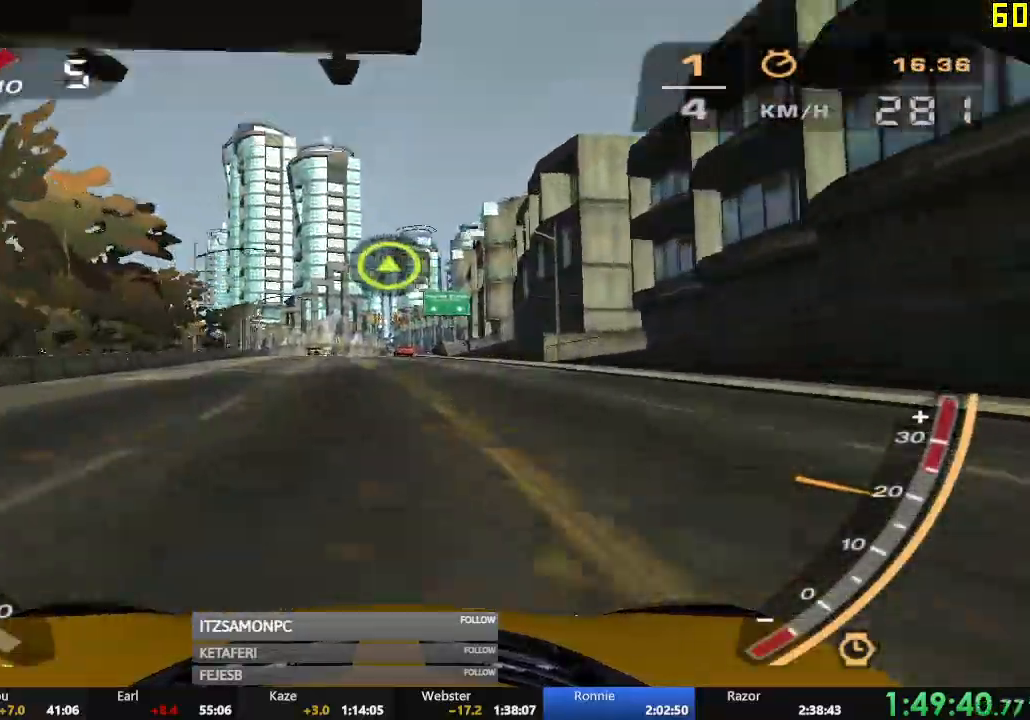
{"buttons": ["R2"], "left_stick": "center", "events": []}
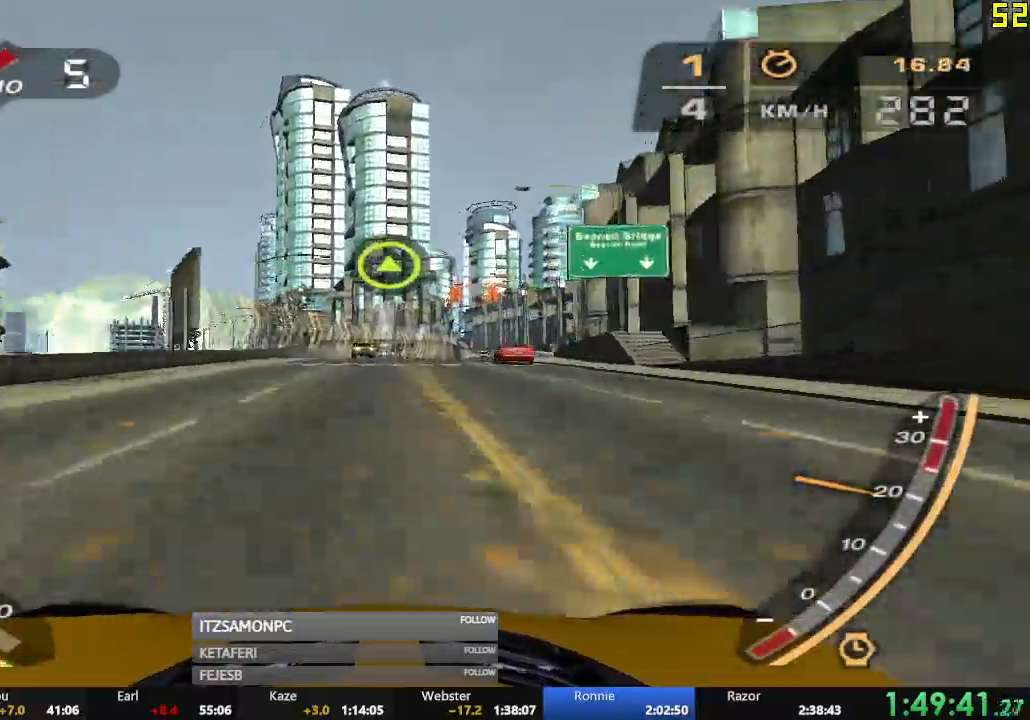
{"buttons": ["R2"], "left_stick": "center", "events": [[300, "left_stick", "right"], [434, "left_stick", "center"]]}
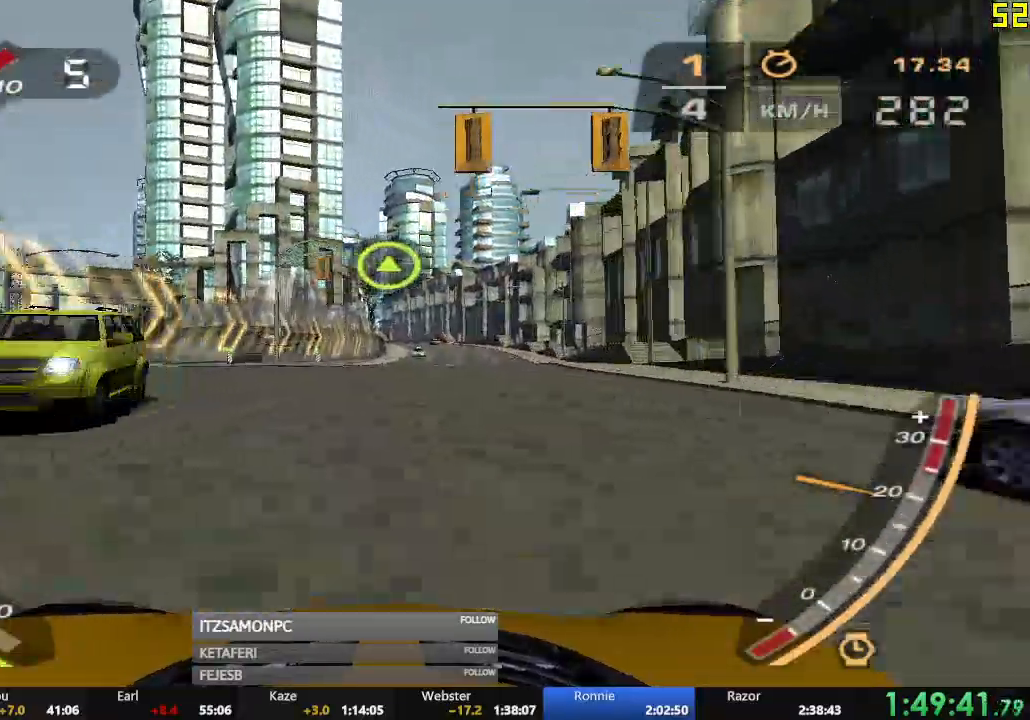
{"buttons": ["R2"], "left_stick": "center", "events": []}
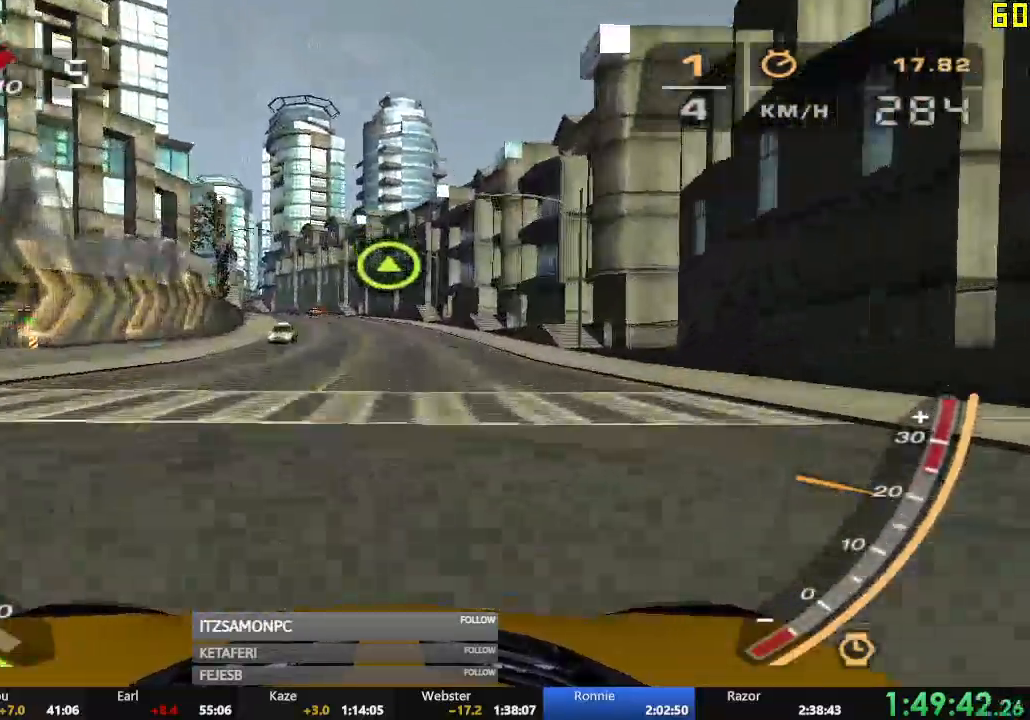
{"buttons": ["R2"], "left_stick": "center", "events": [[334, "left_stick", "left"], [501, "left_stick", "center"]]}
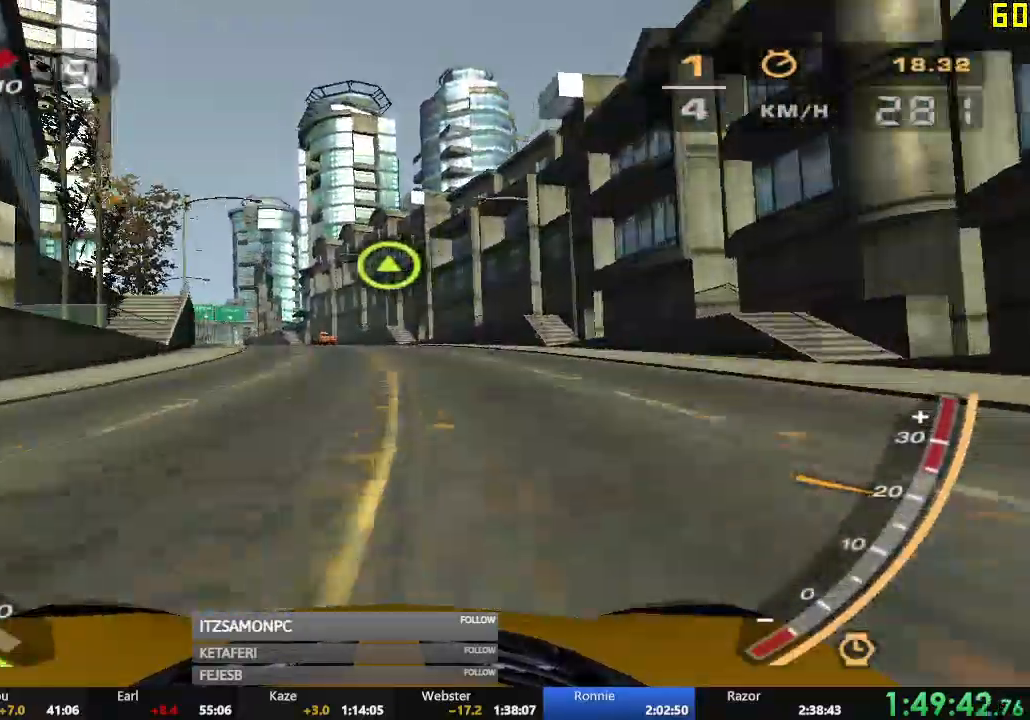
{"buttons": ["L1", "R1", "R2"], "left_stick": "center", "events": [[500, "L1", "down"], [500, "R1", "down"]]}
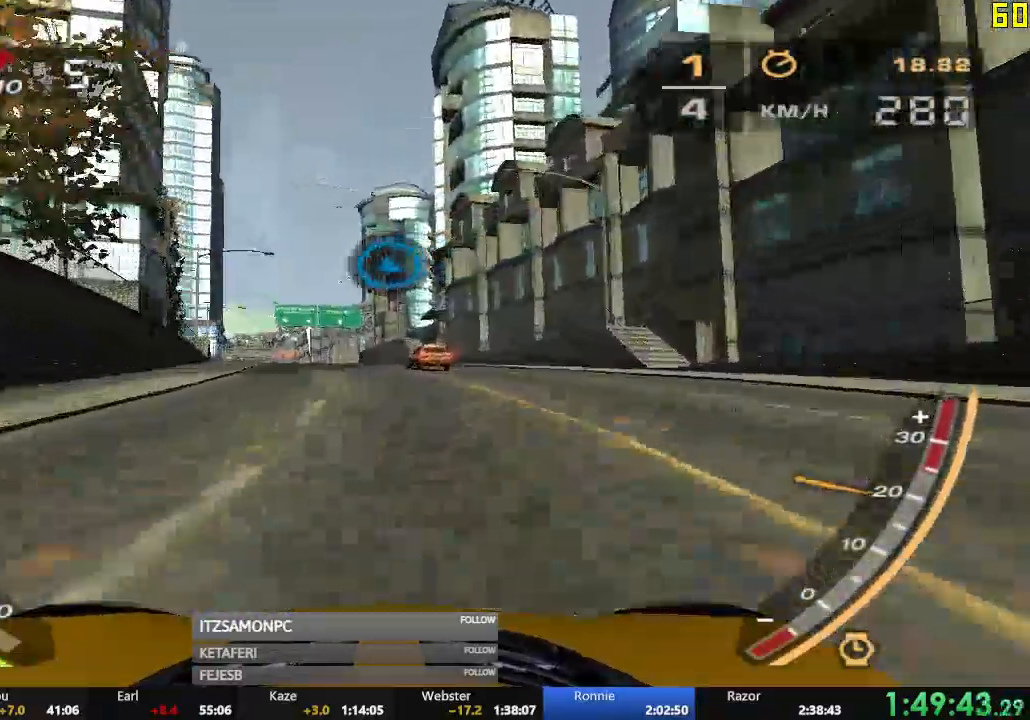
{"buttons": ["R2"], "left_stick": "center", "events": [[17, "L1", "up"], [17, "R1", "up"], [367, "left_stick", "right"], [501, "left_stick", "center"]]}
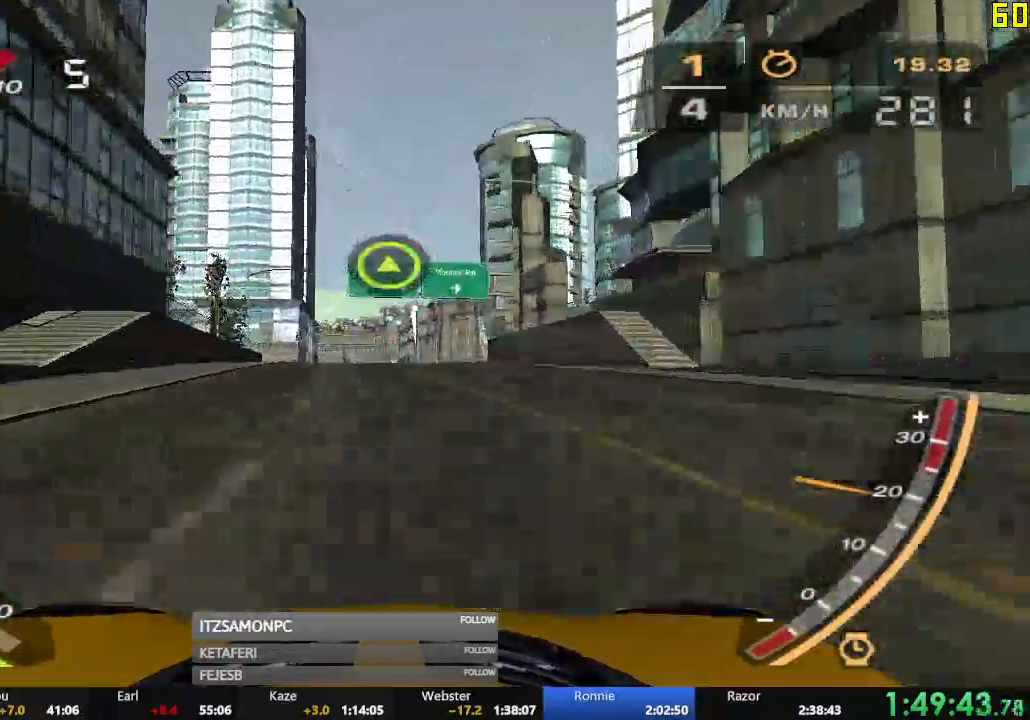
{"buttons": ["R2"], "left_stick": "center", "events": [[183, "left_stick", "right"], [283, "left_stick", "center"]]}
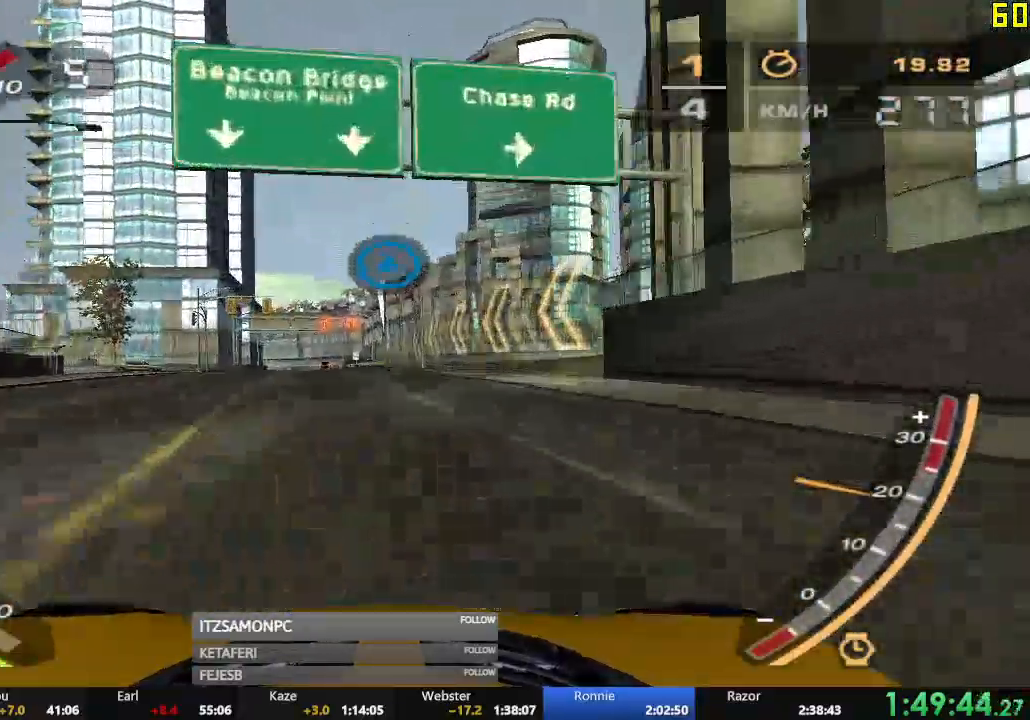
{"buttons": ["R2"], "left_stick": "center", "events": []}
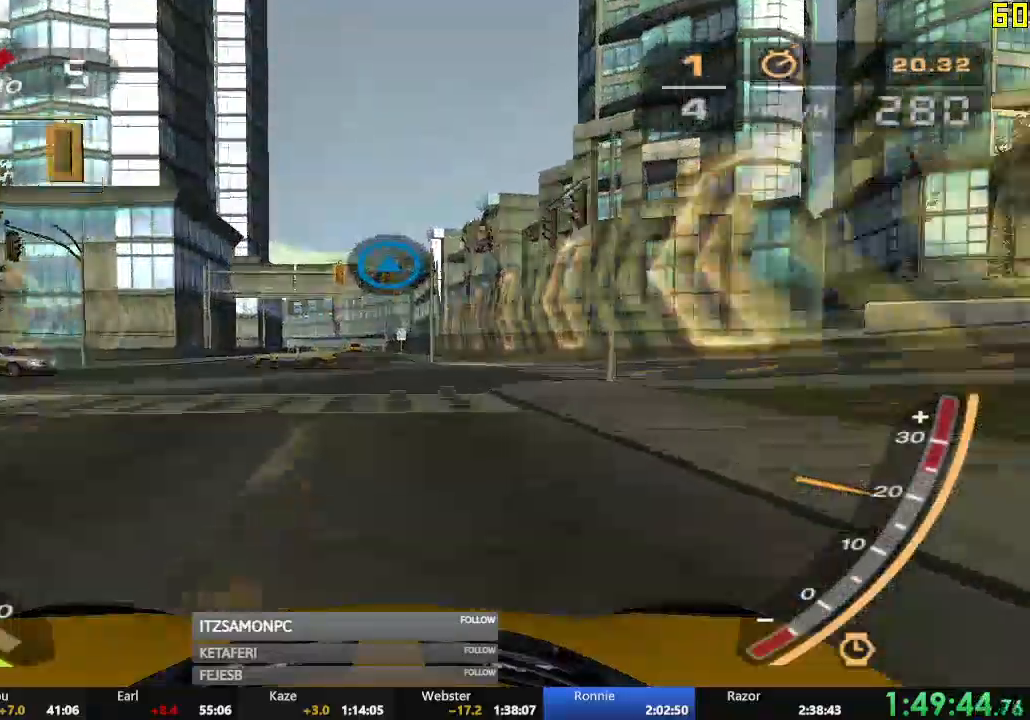
{"buttons": ["R2"], "left_stick": "center", "events": [[100, "left_stick", "left"], [283, "left_stick", "center"], [350, "left_stick", "left"], [483, "left_stick", "center"]]}
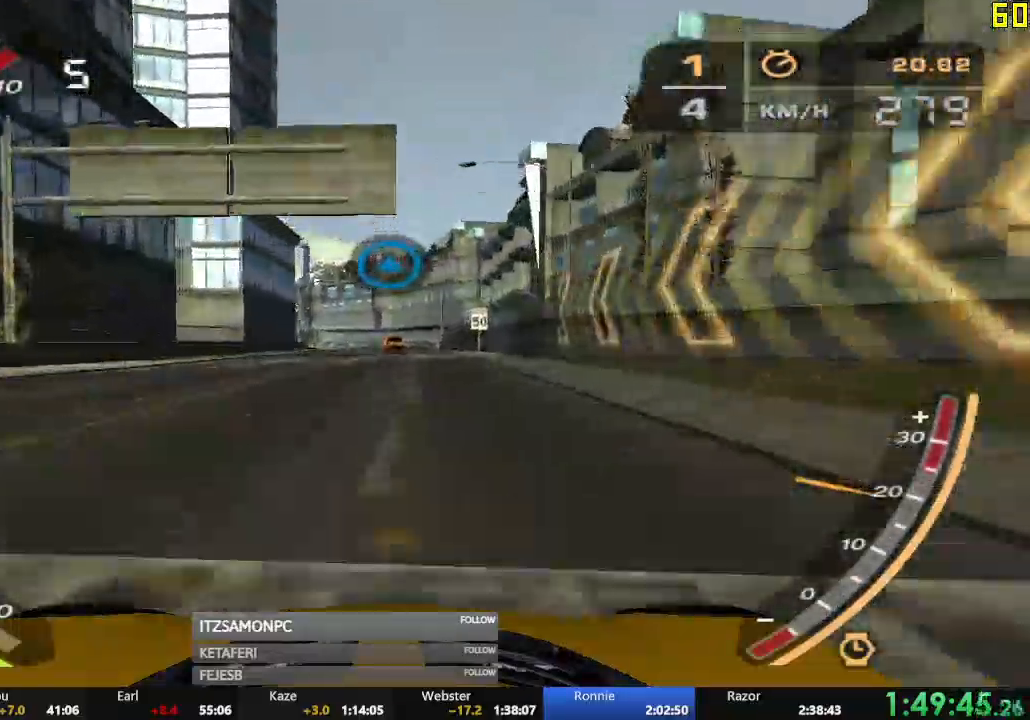
{"buttons": ["R2"], "left_stick": "center", "events": [[83, "left_stick", "left"], [200, "left_stick", "center"]]}
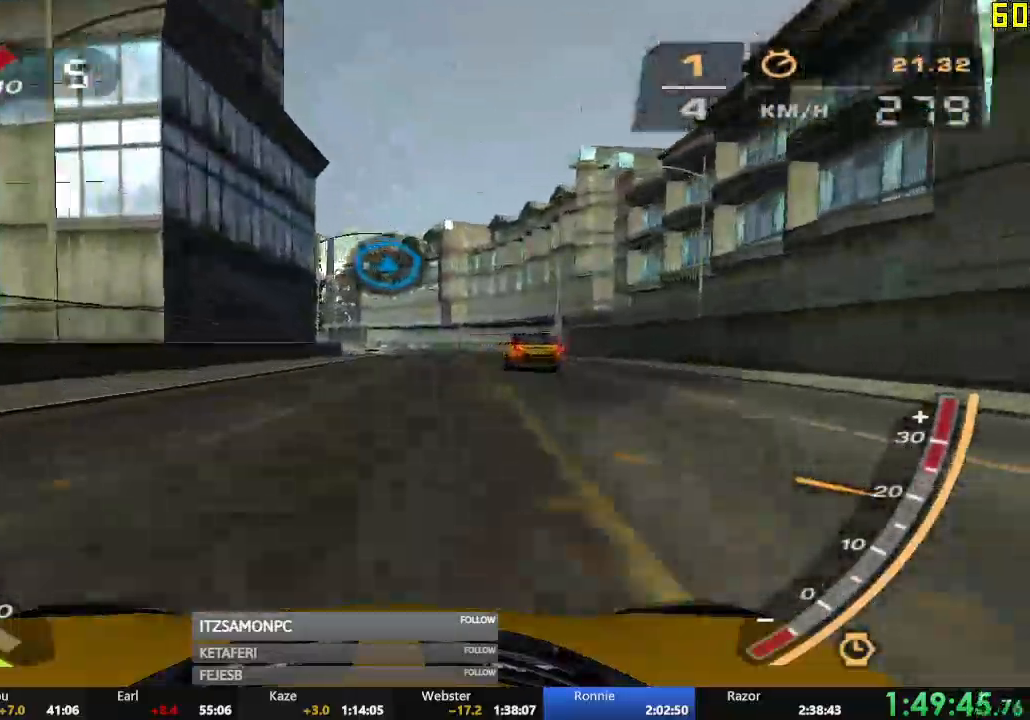
{"buttons": ["R2"], "left_stick": "left", "events": [[33, "left_stick", "right"], [116, "left_stick", "center"], [350, "left_stick", "left"]]}
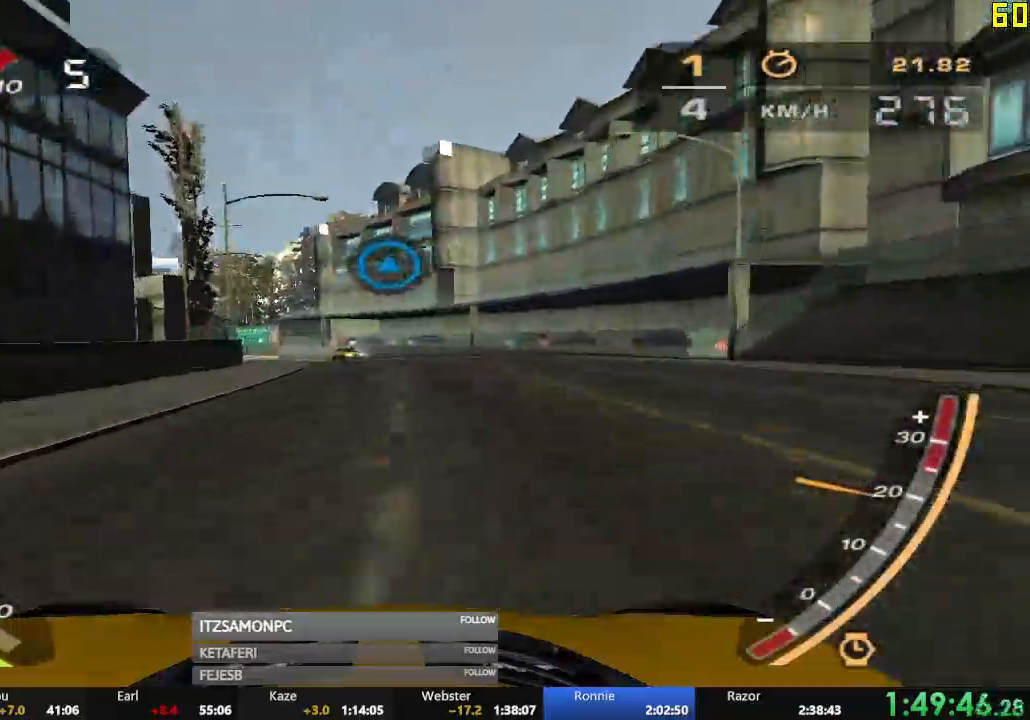
{"buttons": ["R2"], "left_stick": "right", "events": [[17, "left_stick", "center"], [451, "left_stick", "right"]]}
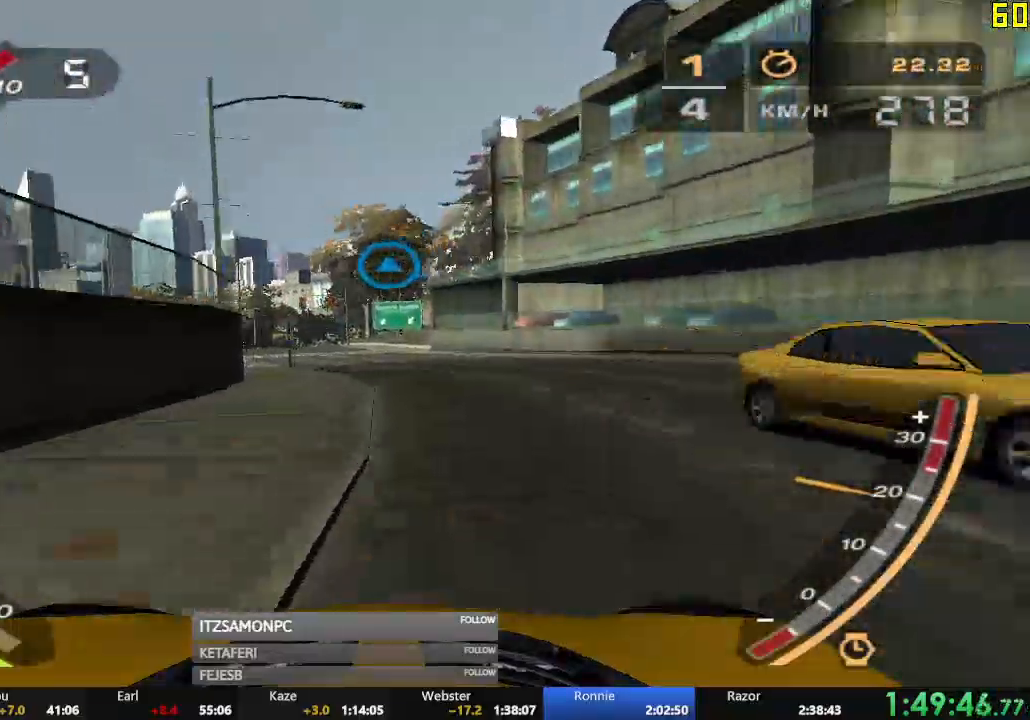
{"buttons": ["A", "R2"], "left_stick": "right", "events": [[83, "left_stick", "center"], [317, "A", "down"], [433, "left_stick", "right"]]}
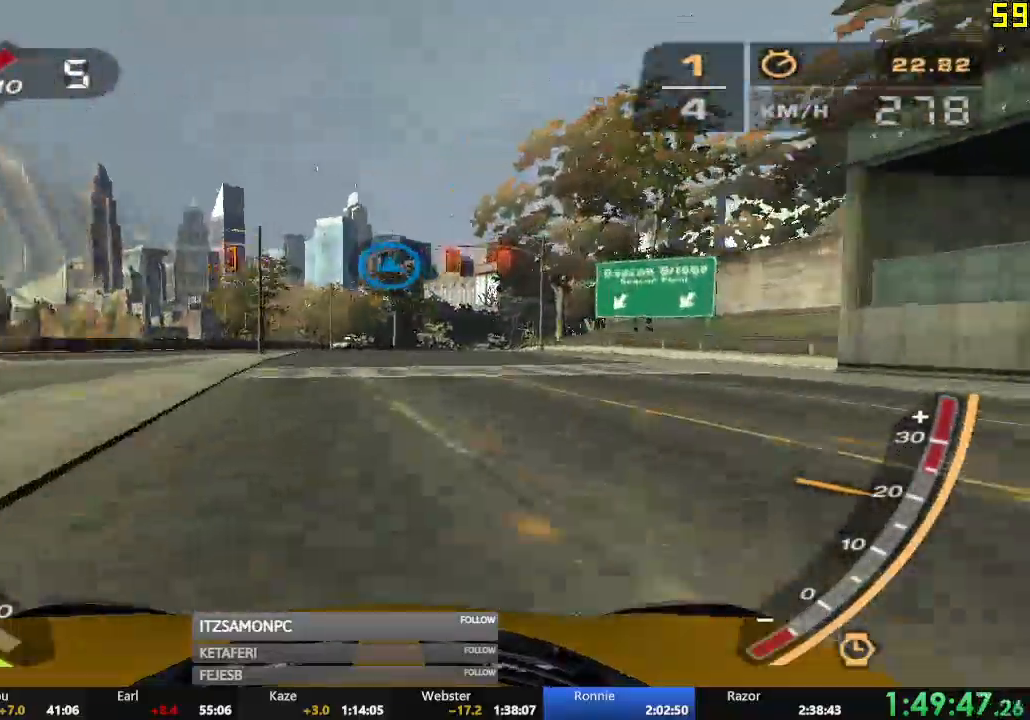
{"buttons": ["A", "R2"], "left_stick": "center", "events": [[83, "left_stick", "center"]]}
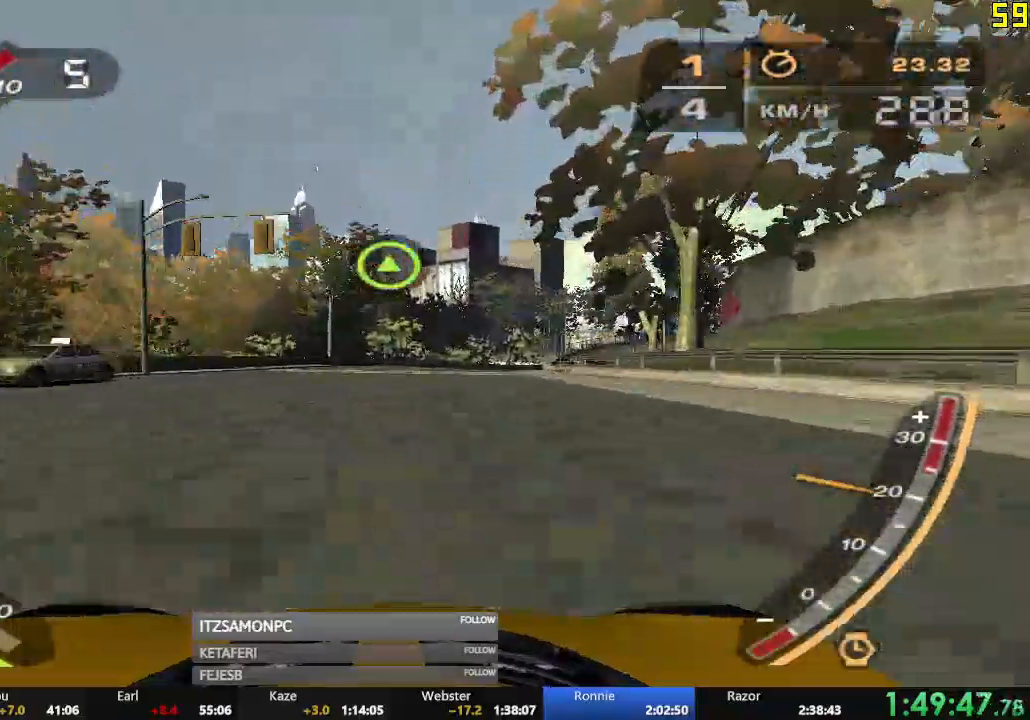
{"buttons": ["A", "R2"], "left_stick": "center", "events": []}
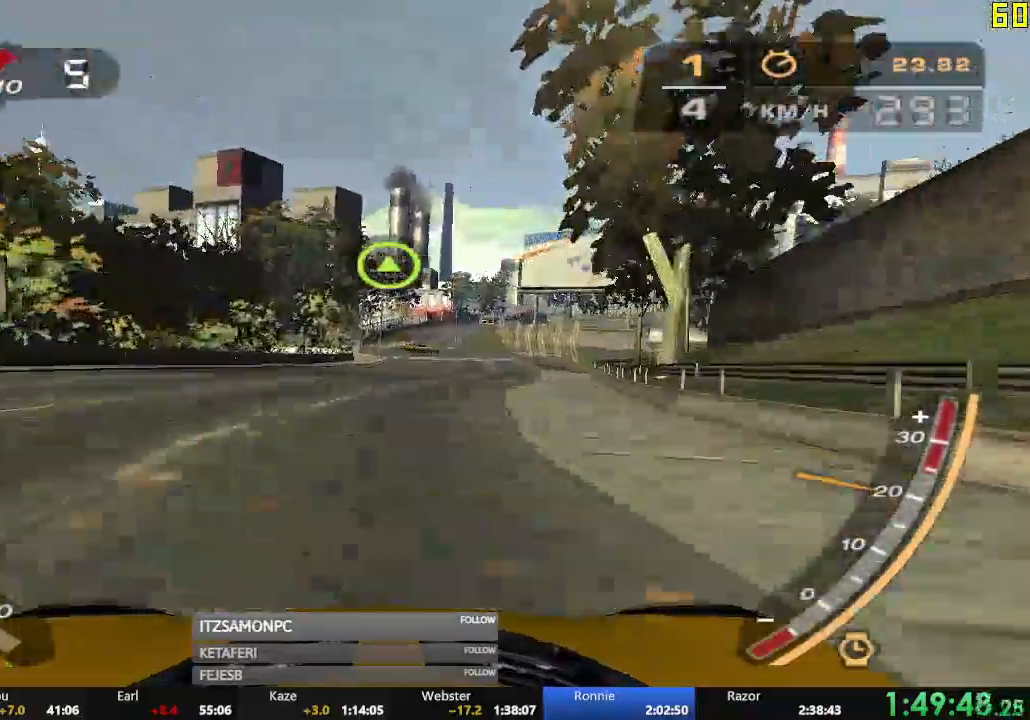
{"buttons": ["R2"], "left_stick": "center", "events": [[83, "A", "up"], [134, "left_stick", "left"], [267, "left_stick", "center"]]}
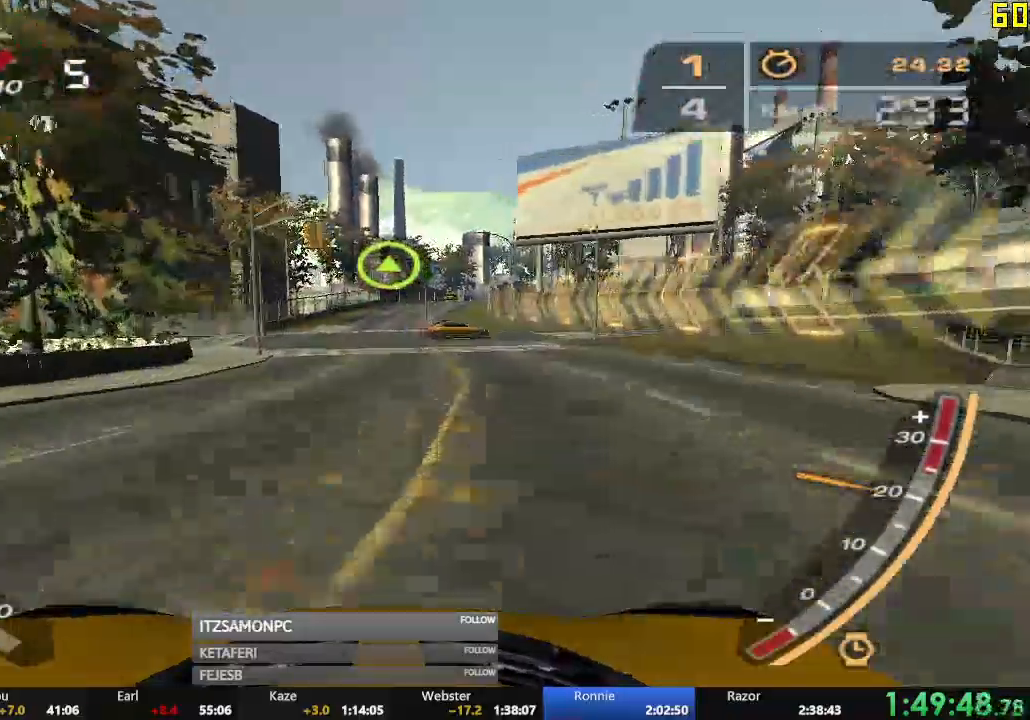
{"buttons": ["R2"], "left_stick": "center", "events": [[250, "left_stick", "right"], [383, "left_stick", "center"]]}